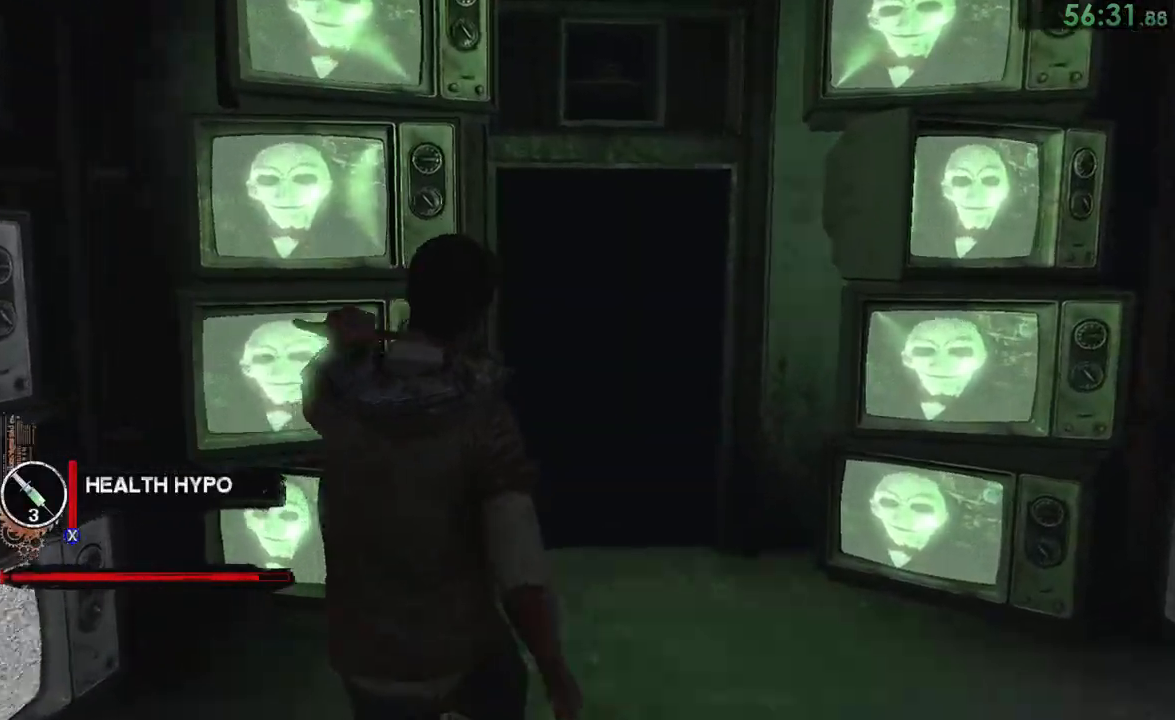
Gameplay with a controller (PlayStation layout); each line is a JSON object with the inputs held at the frame after it. "button_events" lists button changes between this image and that frame as [ms after this image, input, new state], when the widget could be followed in between (sticks are given only as held states).
{"buttons": ["SQUARE", "L2", "R1", "R2"], "left_stick": "up", "right_stick": "center", "button_events": [[83, "R2", "up"], [250, "R2", "down"], [267, "R1", "up"], [400, "L2", "up"], [467, "L2", "down"], [483, "R1", "down"]]}
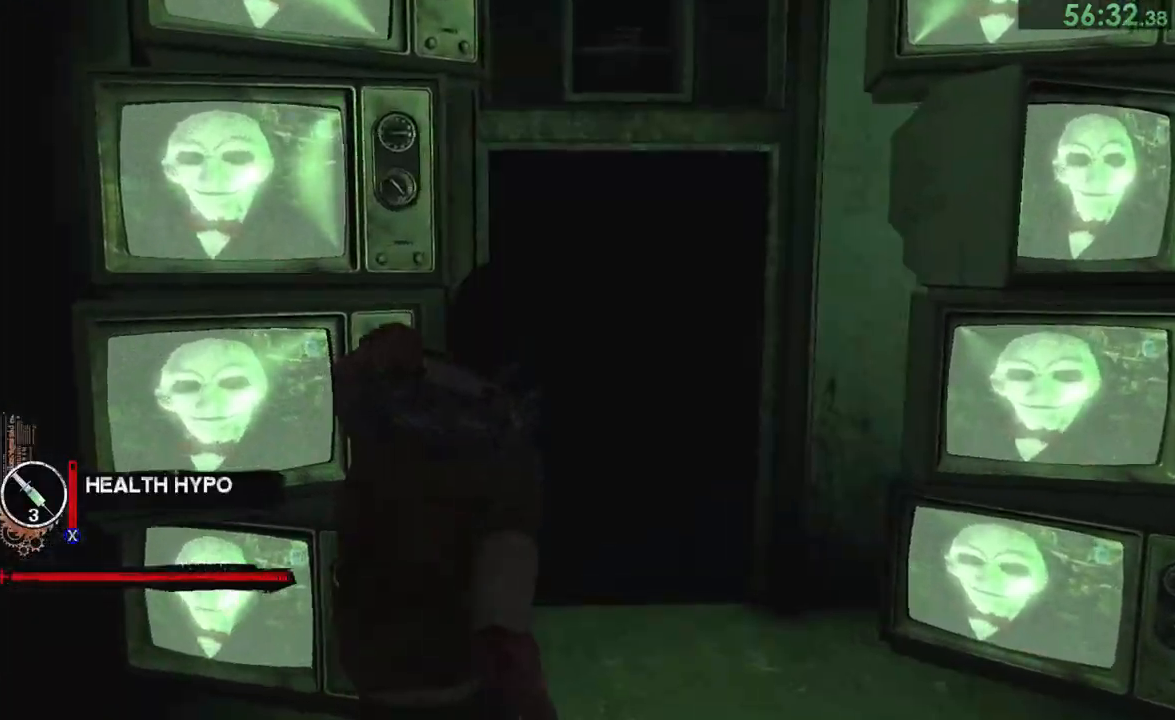
{"buttons": ["SQUARE", "L2"], "left_stick": "center", "right_stick": "center"}
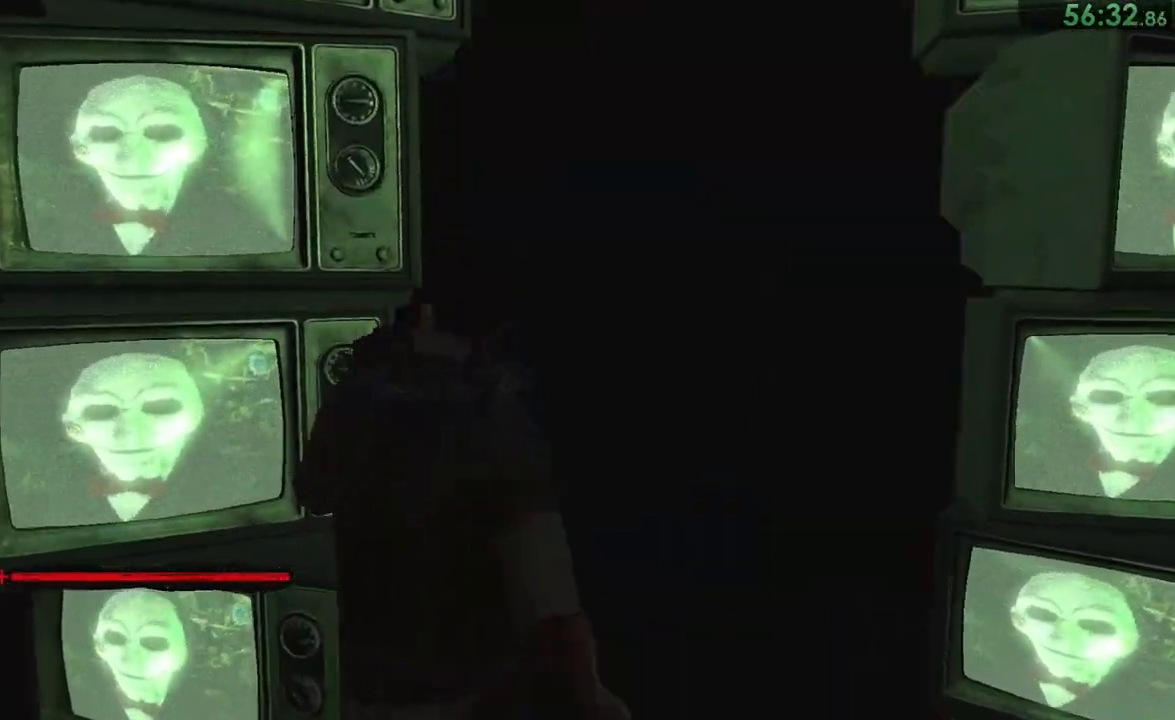
{"buttons": ["SQUARE", "L2"], "left_stick": "up", "right_stick": "center"}
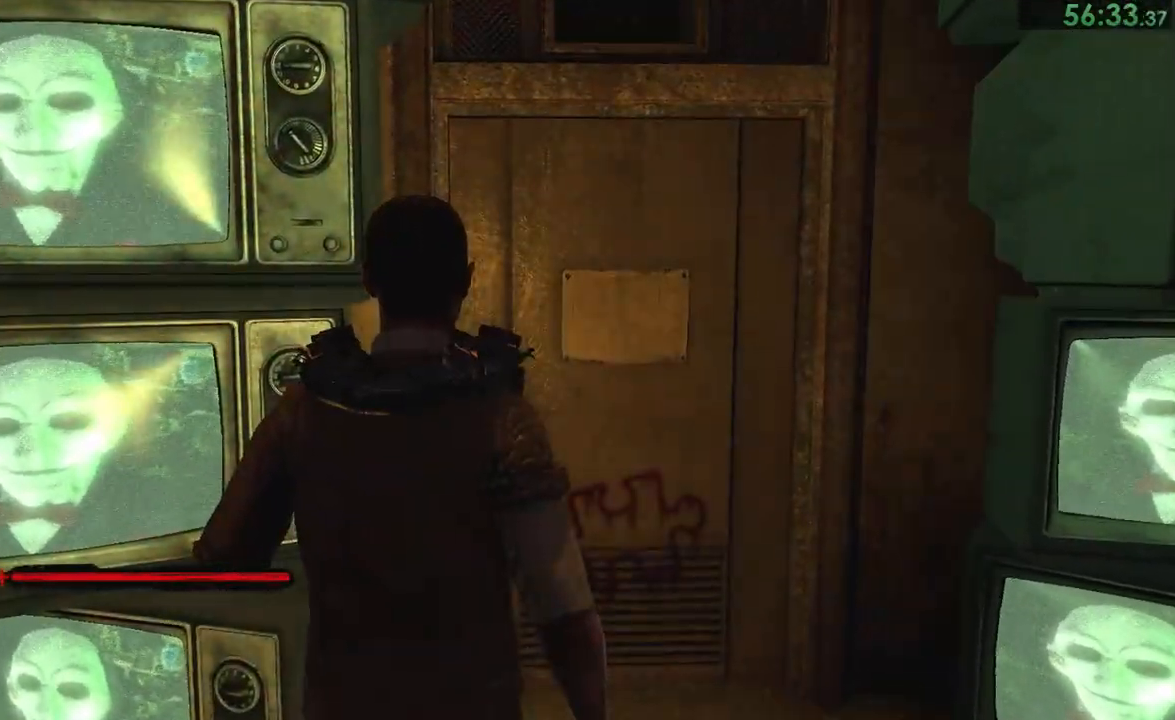
{"buttons": [], "left_stick": "center", "right_stick": "center"}